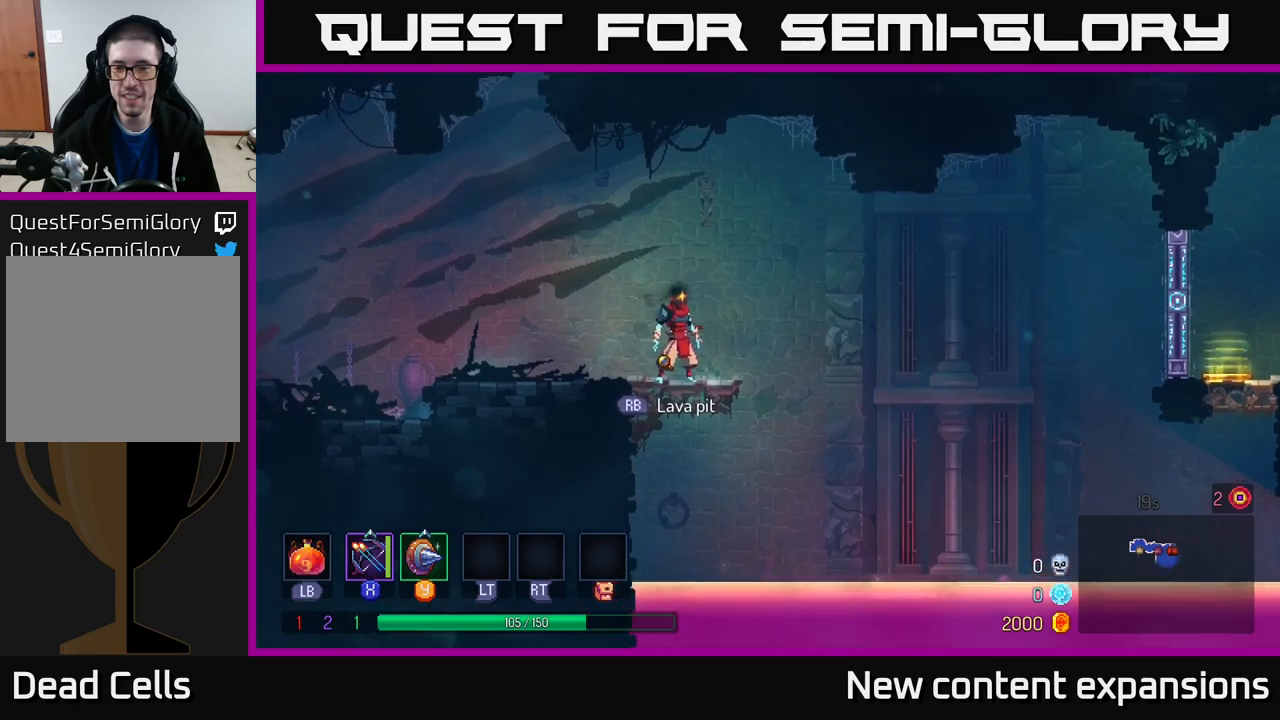
Gameplay with a controller (Xbox layout); each line is a JSON object with the inputs held at the frame after it. "events" lists button and stick changes between this image and that frame as [ms after this image, input, new state], when the widget could be followed in between.
{"buttons": [], "left_stick": "center", "right_stick": "right", "events": [[417, "right_stick", "right"]]}
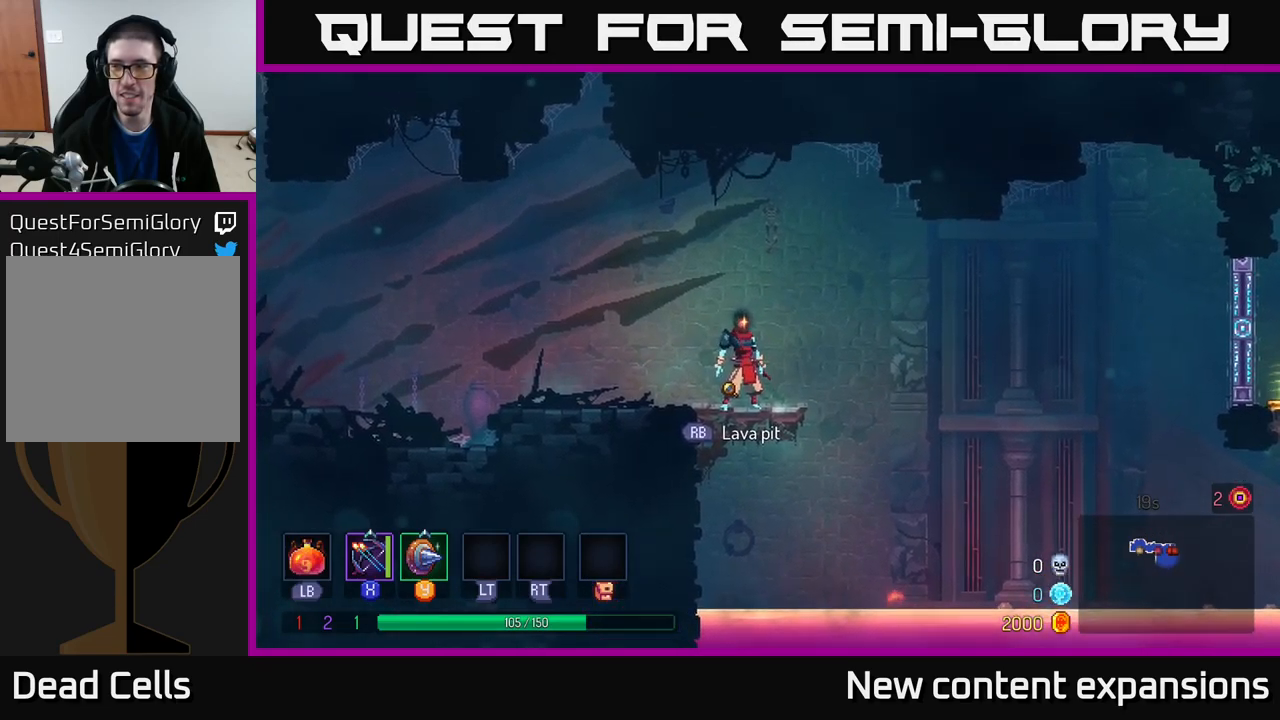
{"buttons": [], "left_stick": "center", "right_stick": "right", "events": [[283, "left_stick", "right"], [350, "left_stick", "center"]]}
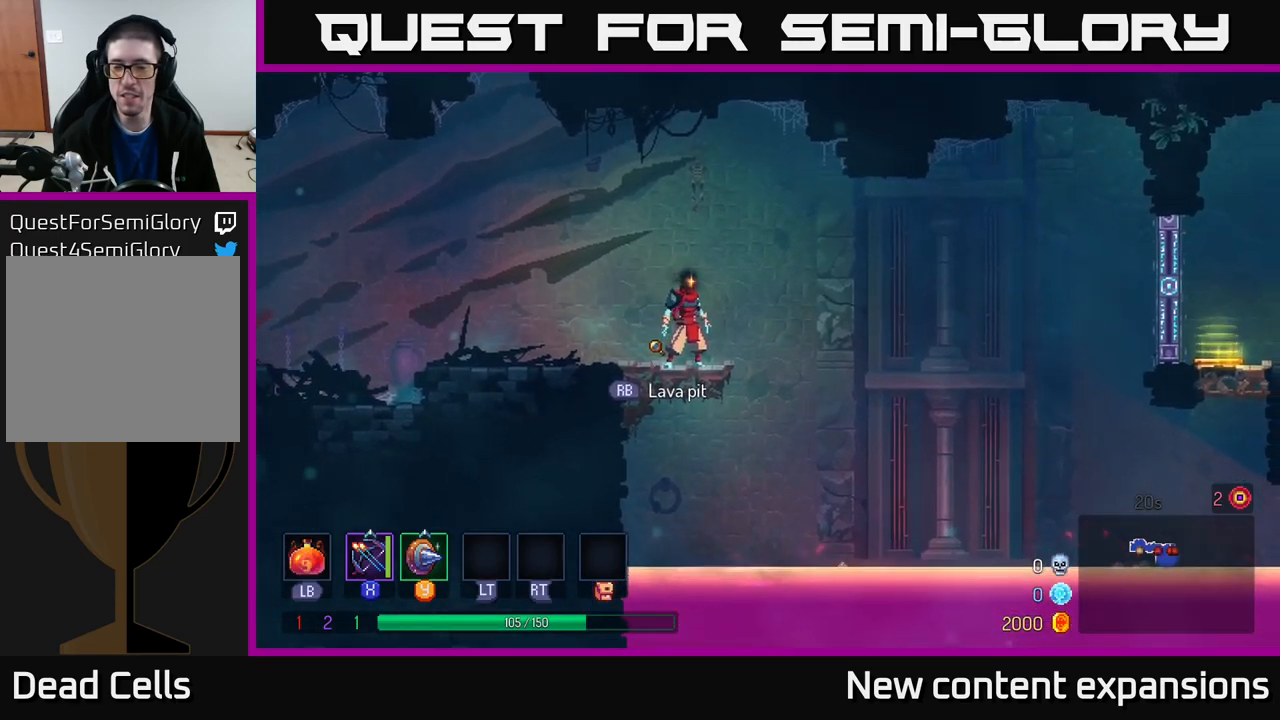
{"buttons": [], "left_stick": "center", "right_stick": "right", "events": []}
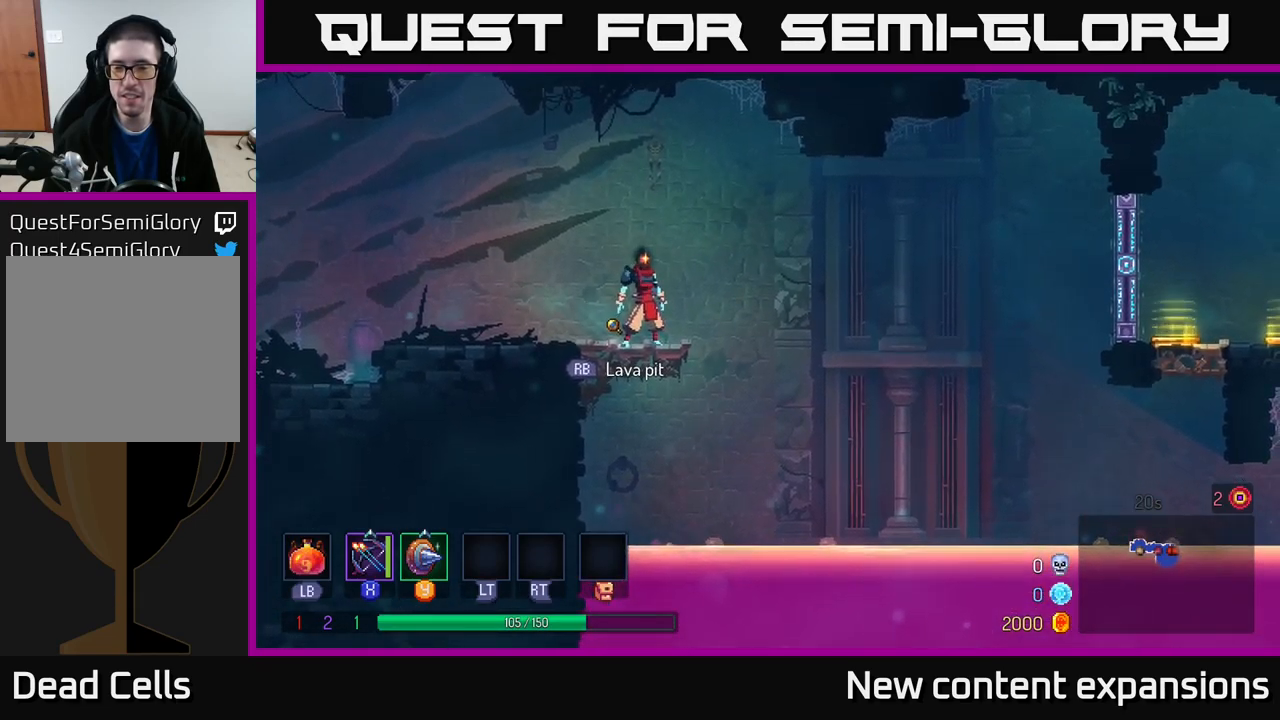
{"buttons": [], "left_stick": "center", "right_stick": "down-right", "events": [[483, "right_stick", "down-right"]]}
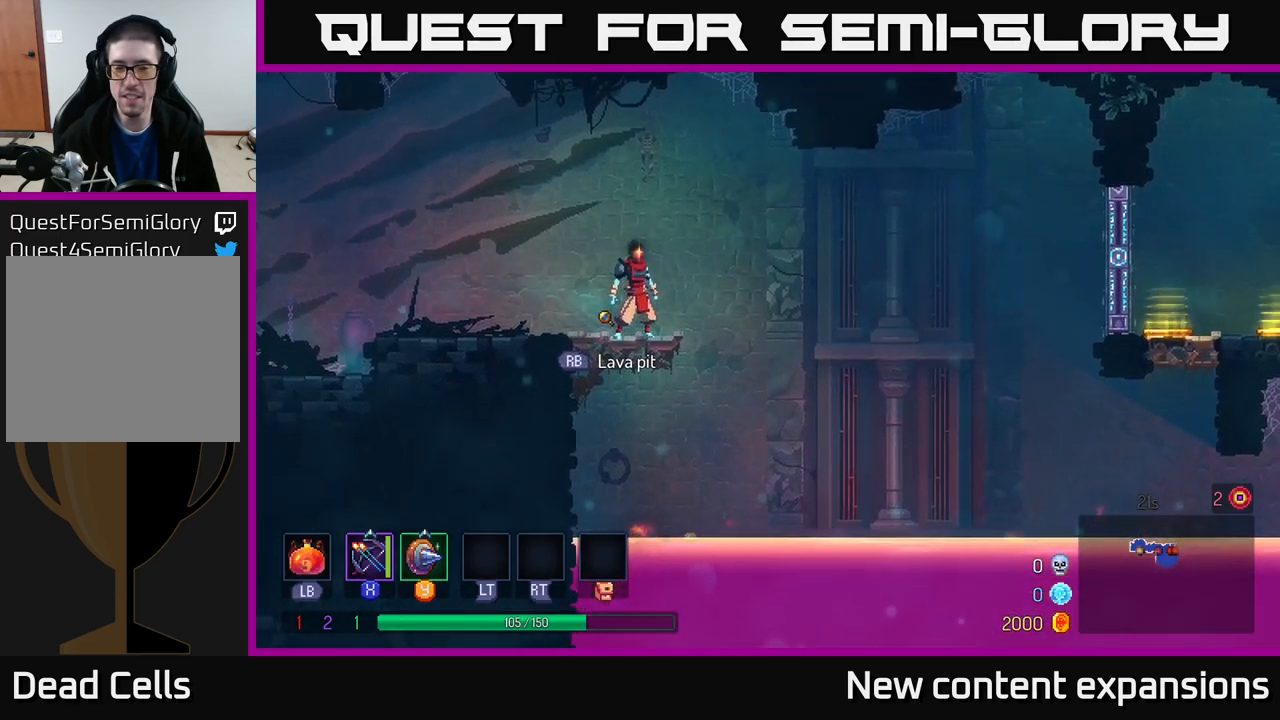
{"buttons": [], "left_stick": "center", "right_stick": "down-right", "events": []}
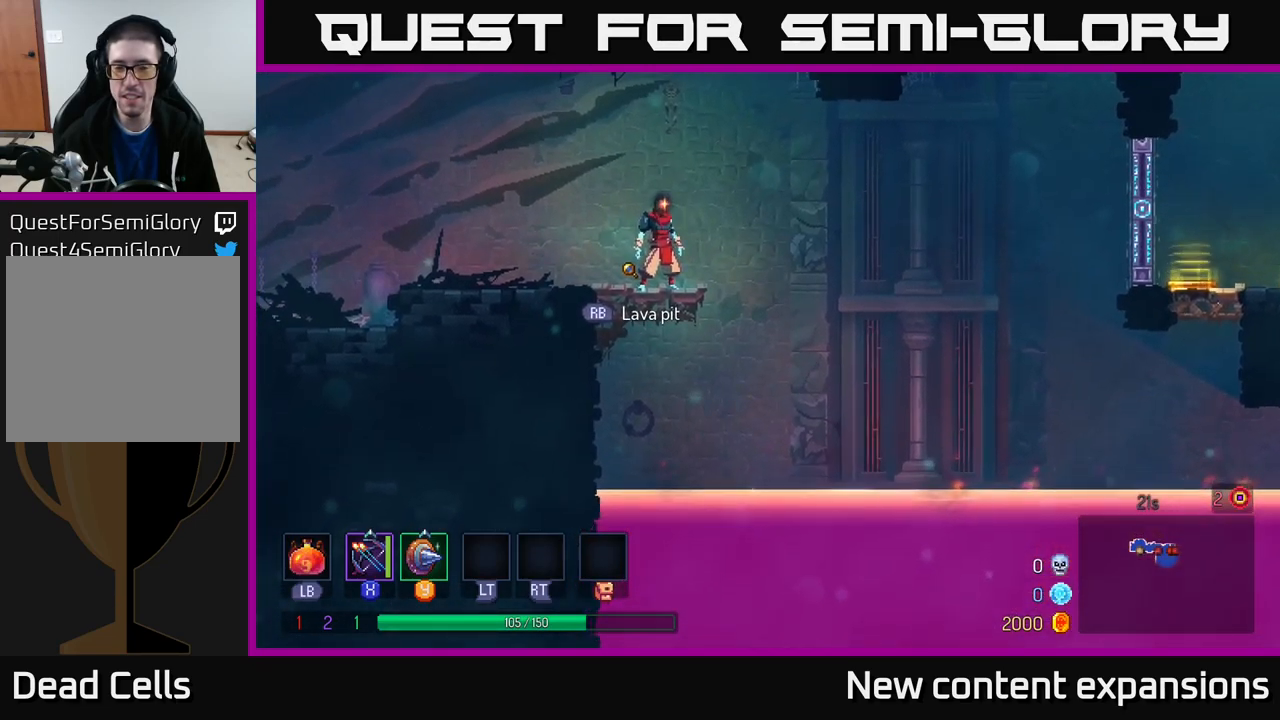
{"buttons": [], "left_stick": "center", "right_stick": "right", "events": [[117, "right_stick", "right"]]}
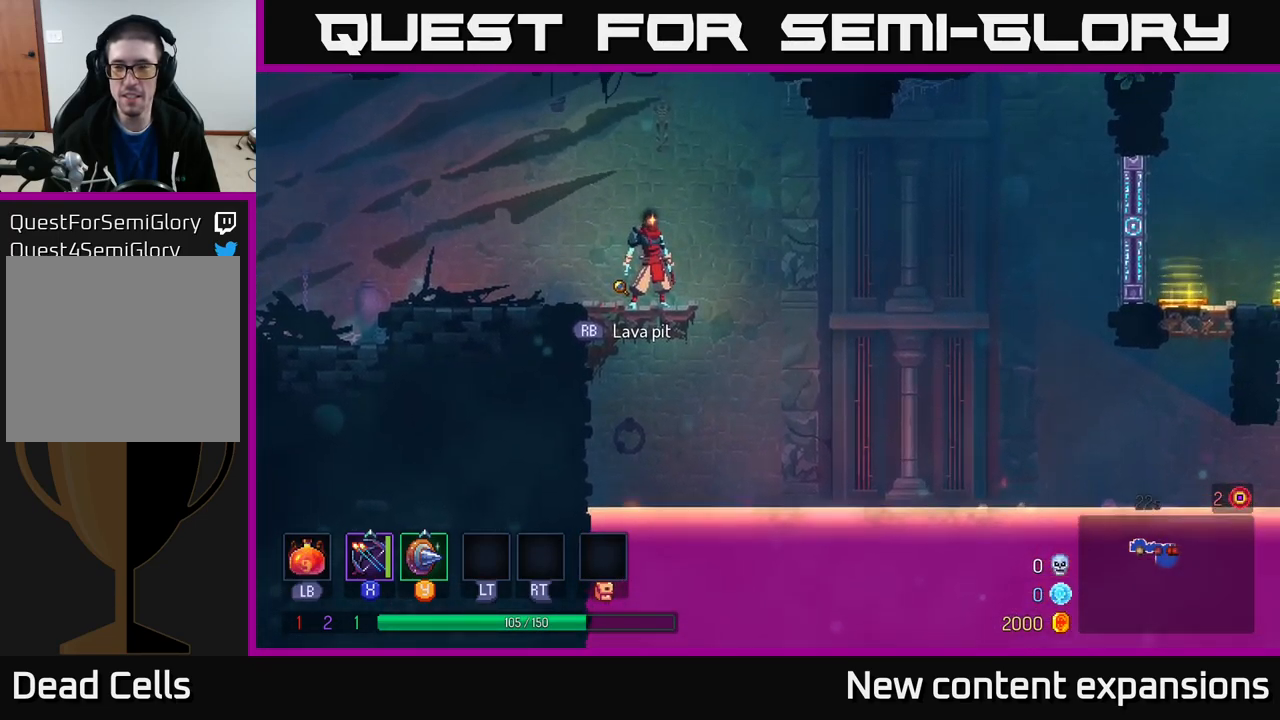
{"buttons": [], "left_stick": "center", "right_stick": "right", "events": []}
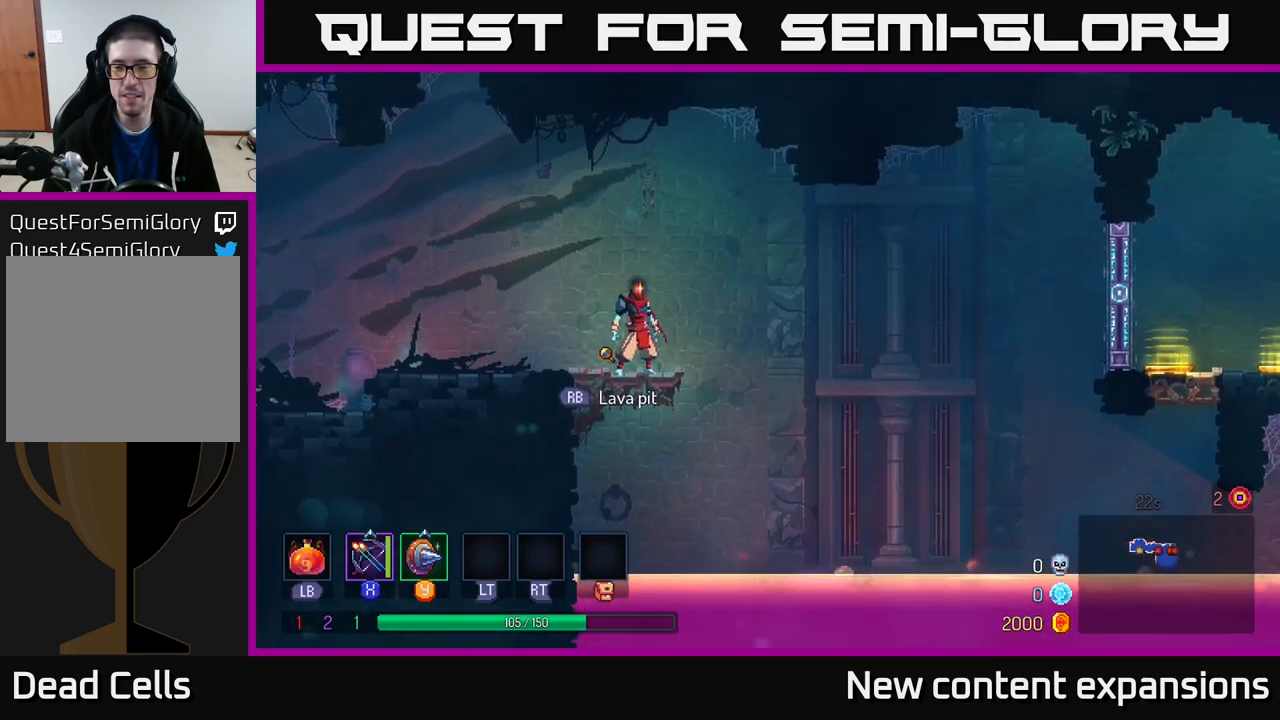
{"buttons": [], "left_stick": "center", "right_stick": "right", "events": []}
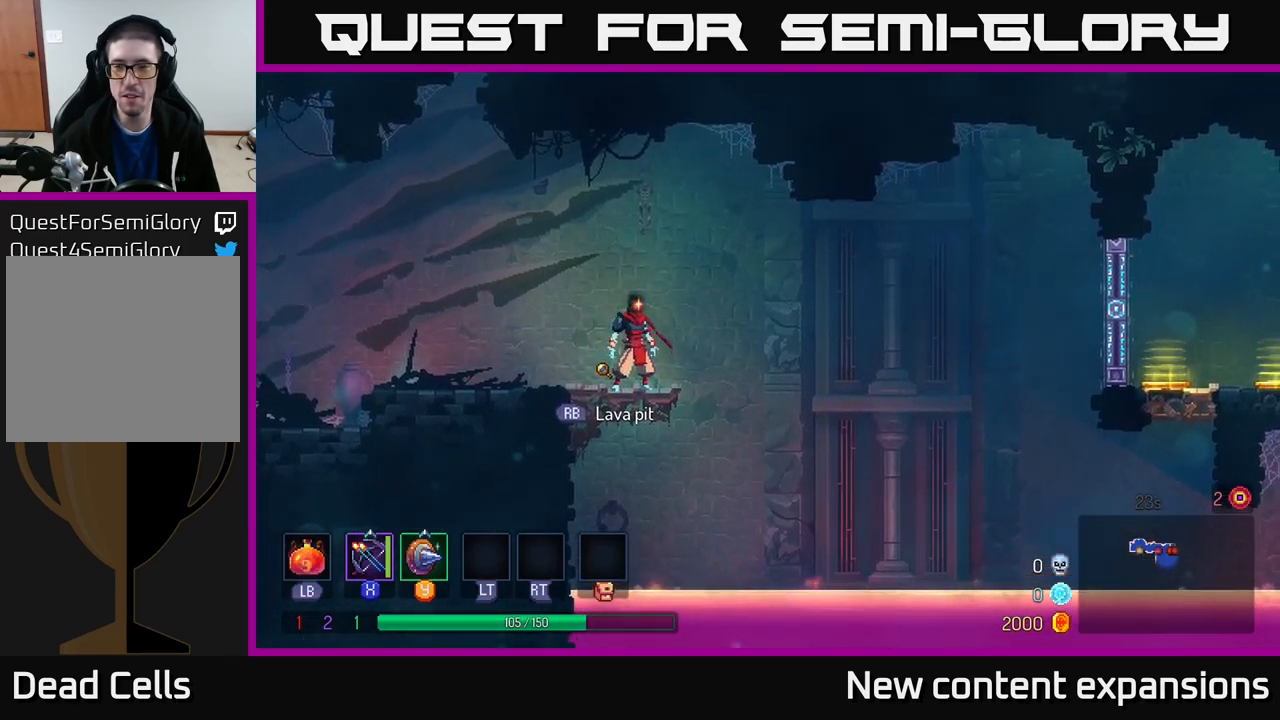
{"buttons": [], "left_stick": "center", "right_stick": "right", "events": []}
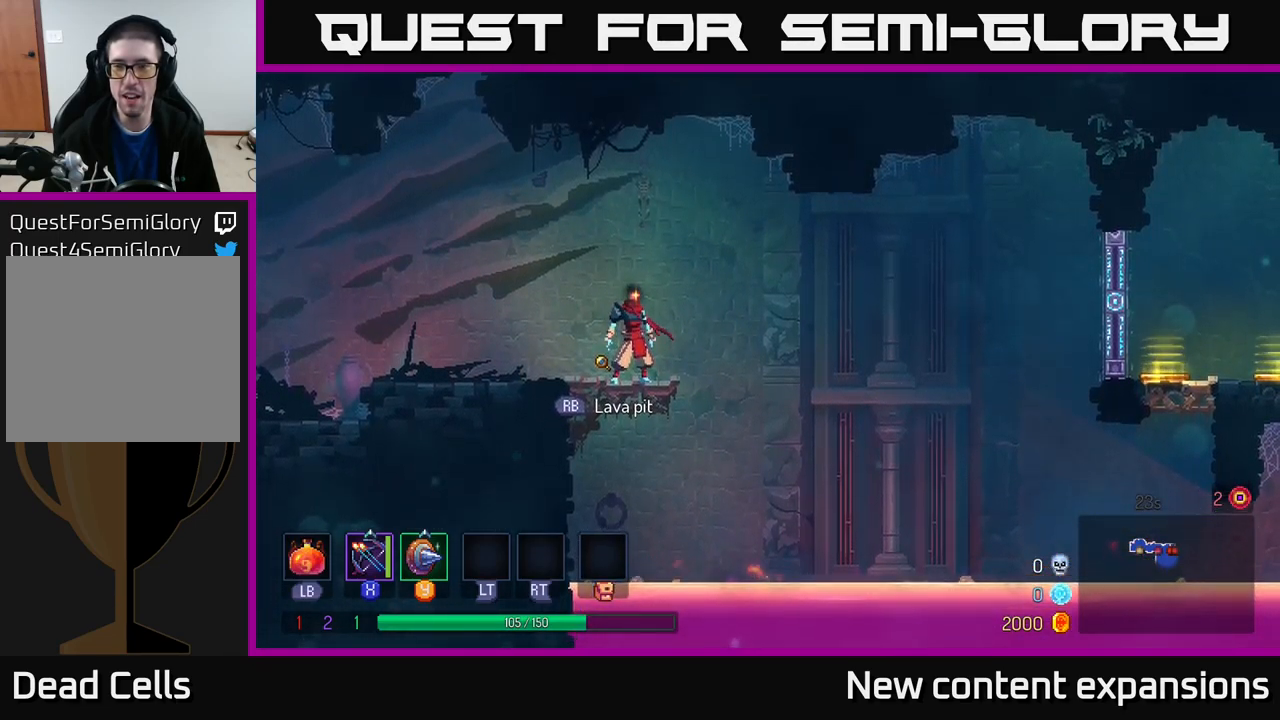
{"buttons": [], "left_stick": "center", "right_stick": "right", "events": []}
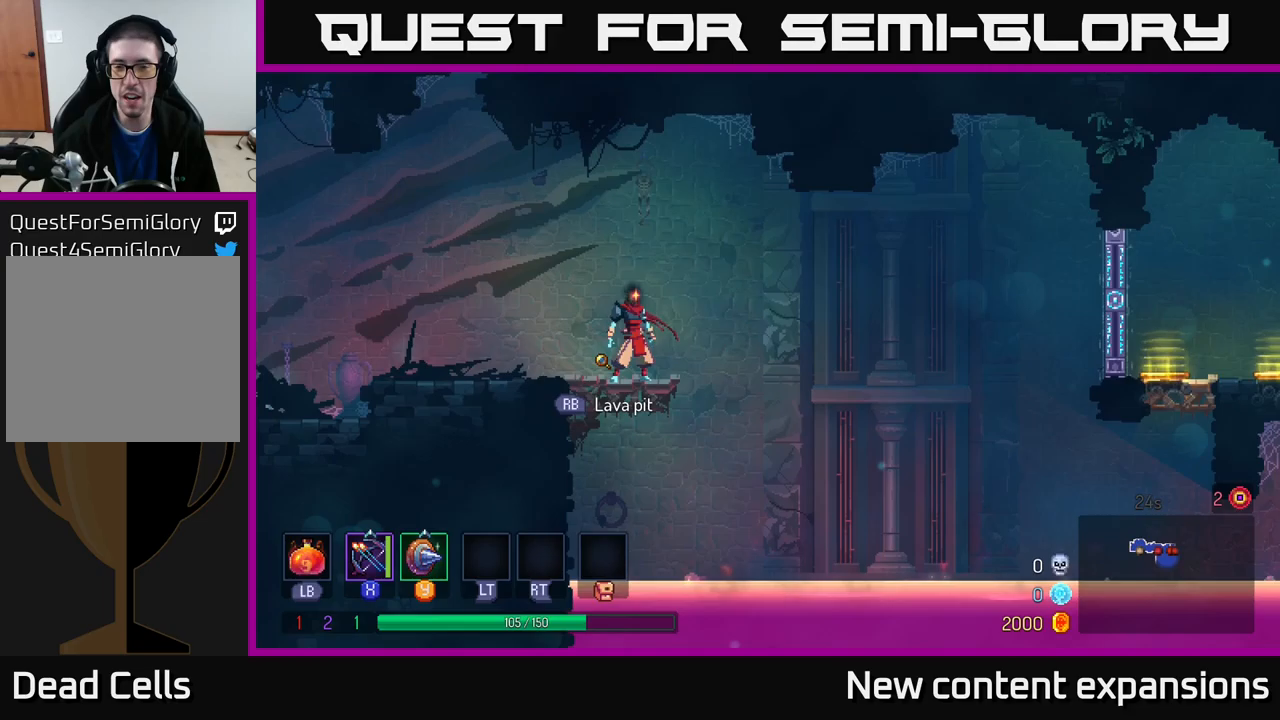
{"buttons": [], "left_stick": "center", "right_stick": "down-right", "events": [[250, "right_stick", "down-right"]]}
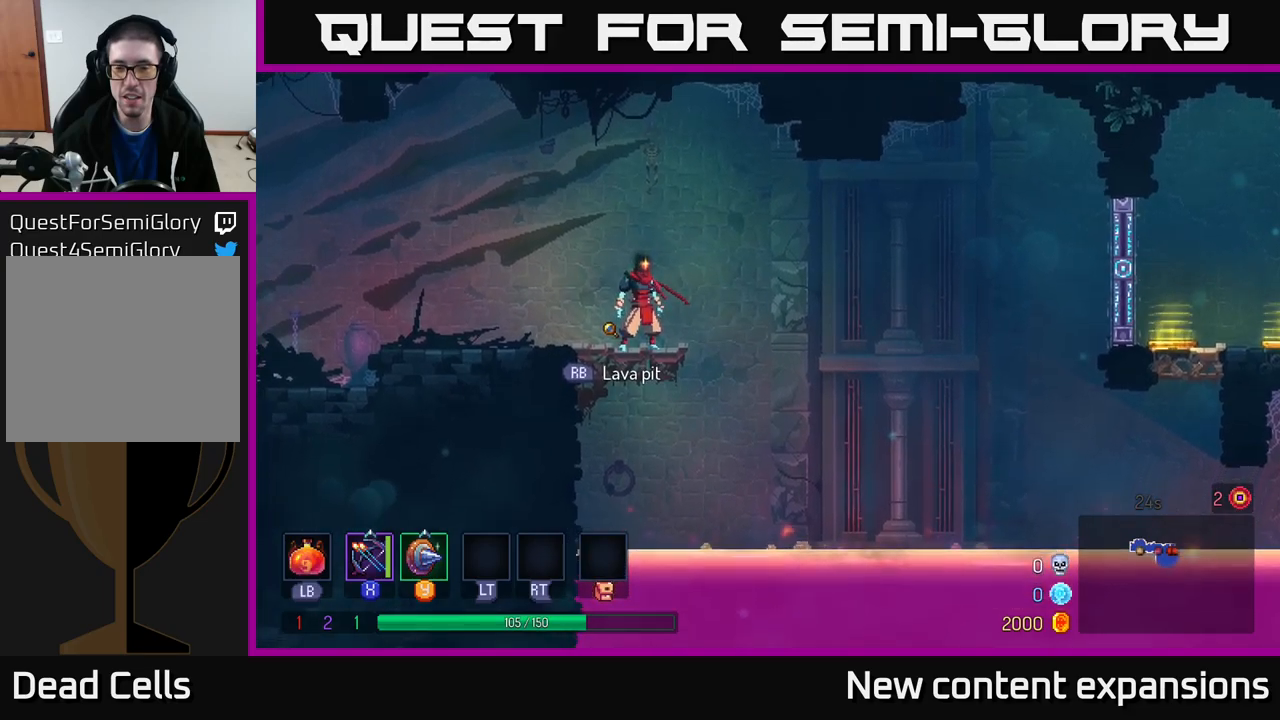
{"buttons": [], "left_stick": "center", "right_stick": "down-right", "events": []}
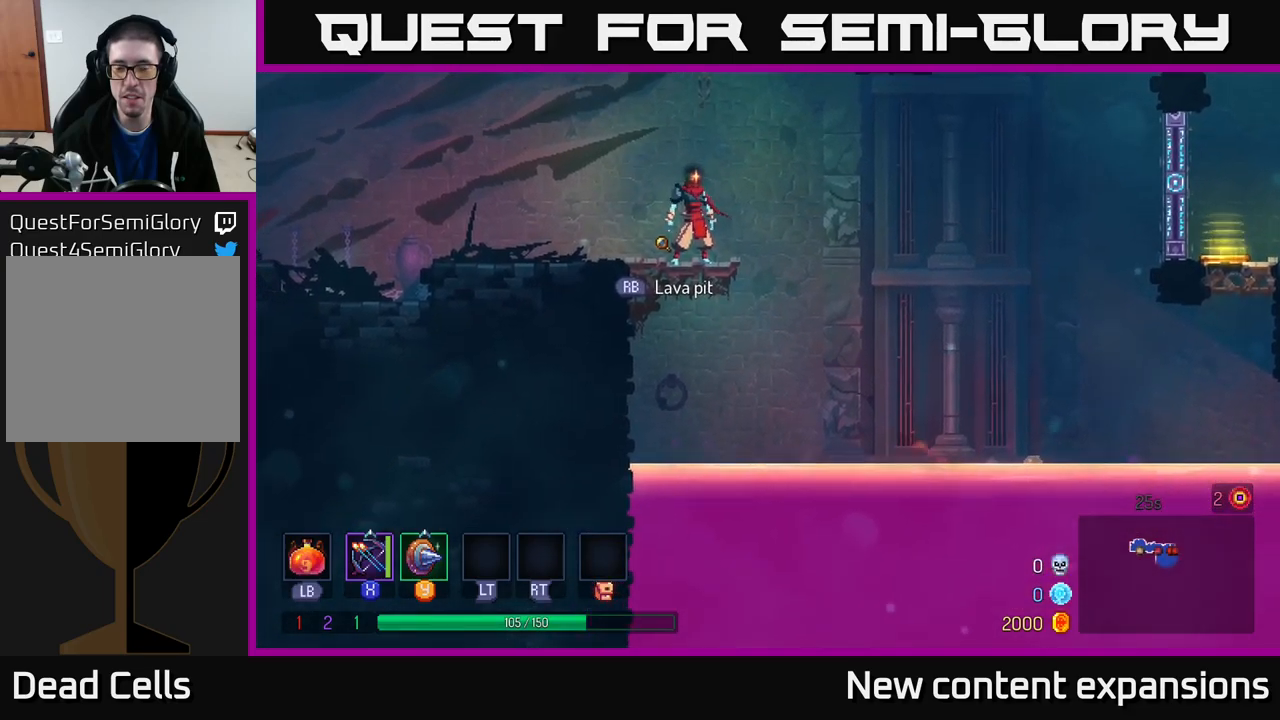
{"buttons": [], "left_stick": "center", "right_stick": "down-right", "events": []}
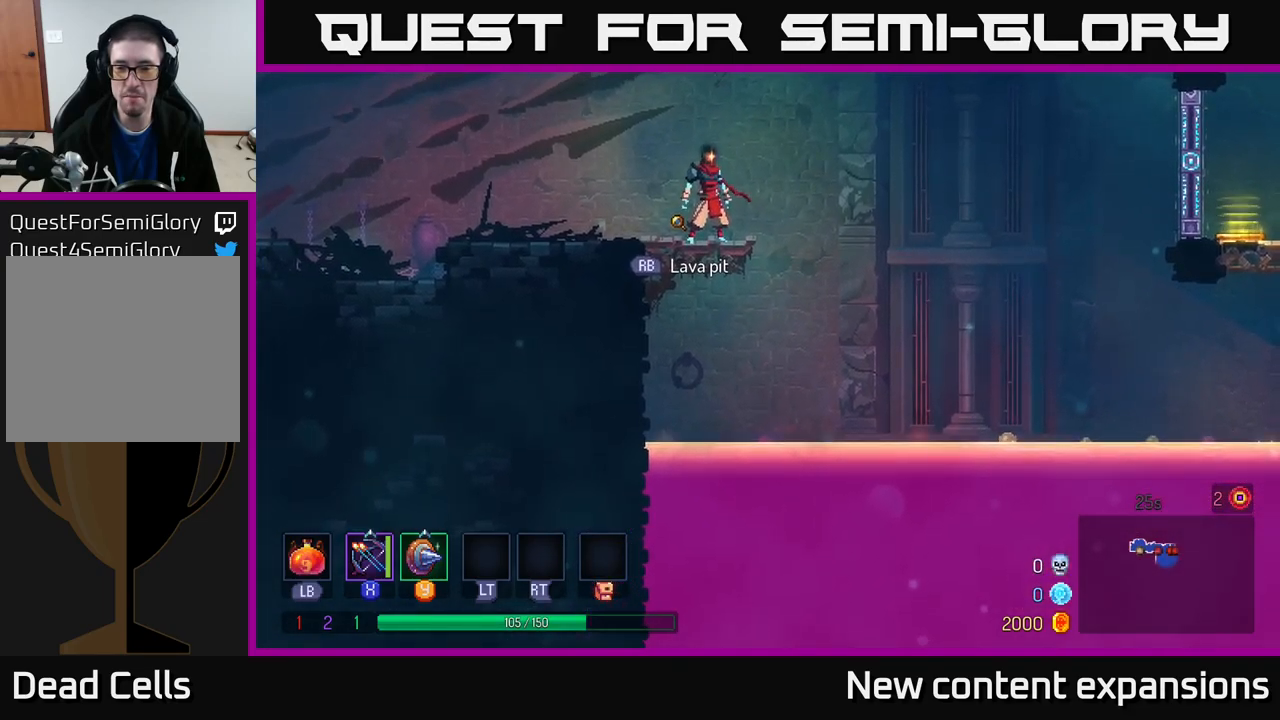
{"buttons": [], "left_stick": "center", "right_stick": "right", "events": [[417, "right_stick", "right"]]}
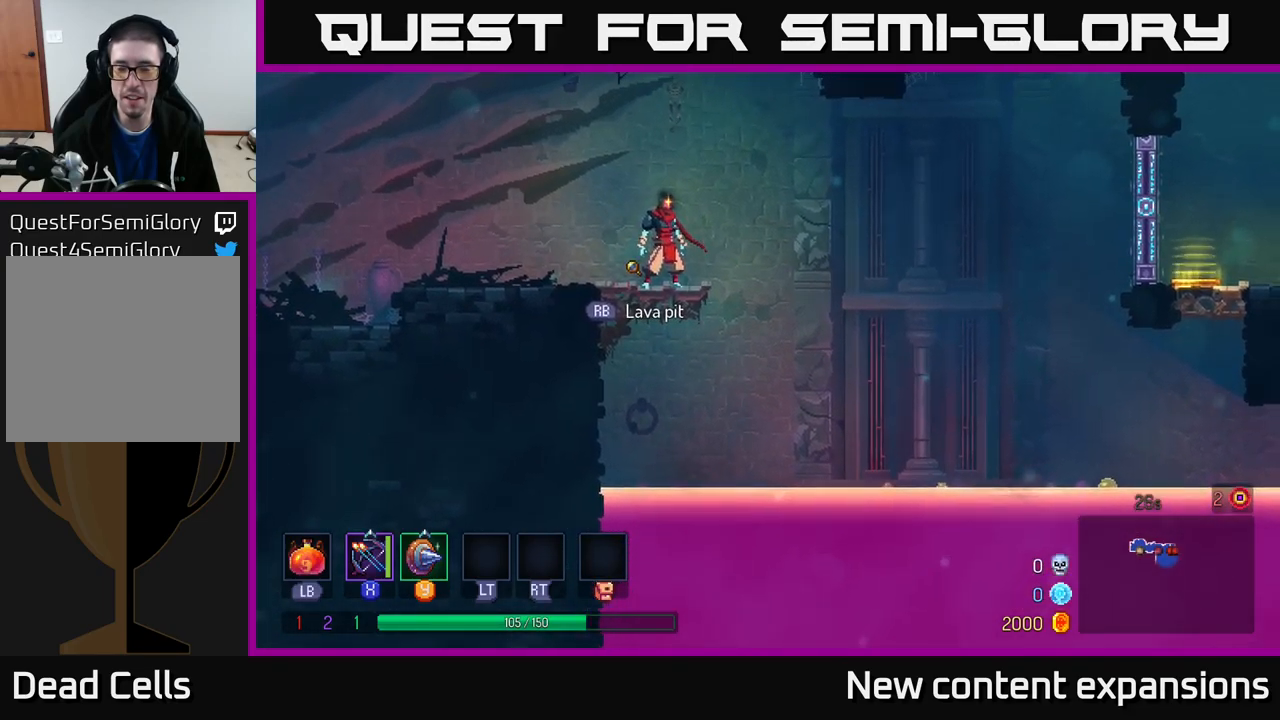
{"buttons": [], "left_stick": "center", "right_stick": "right", "events": []}
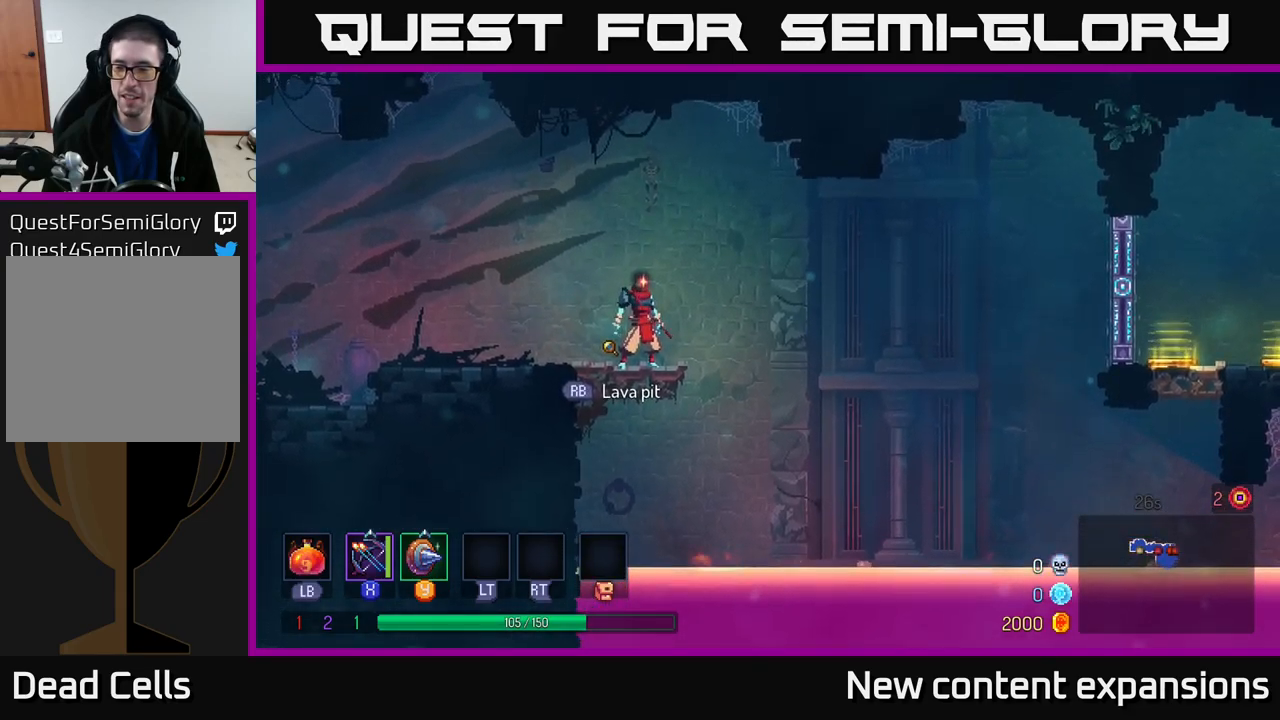
{"buttons": [], "left_stick": "center", "right_stick": "center", "events": [[134, "right_stick", "center"]]}
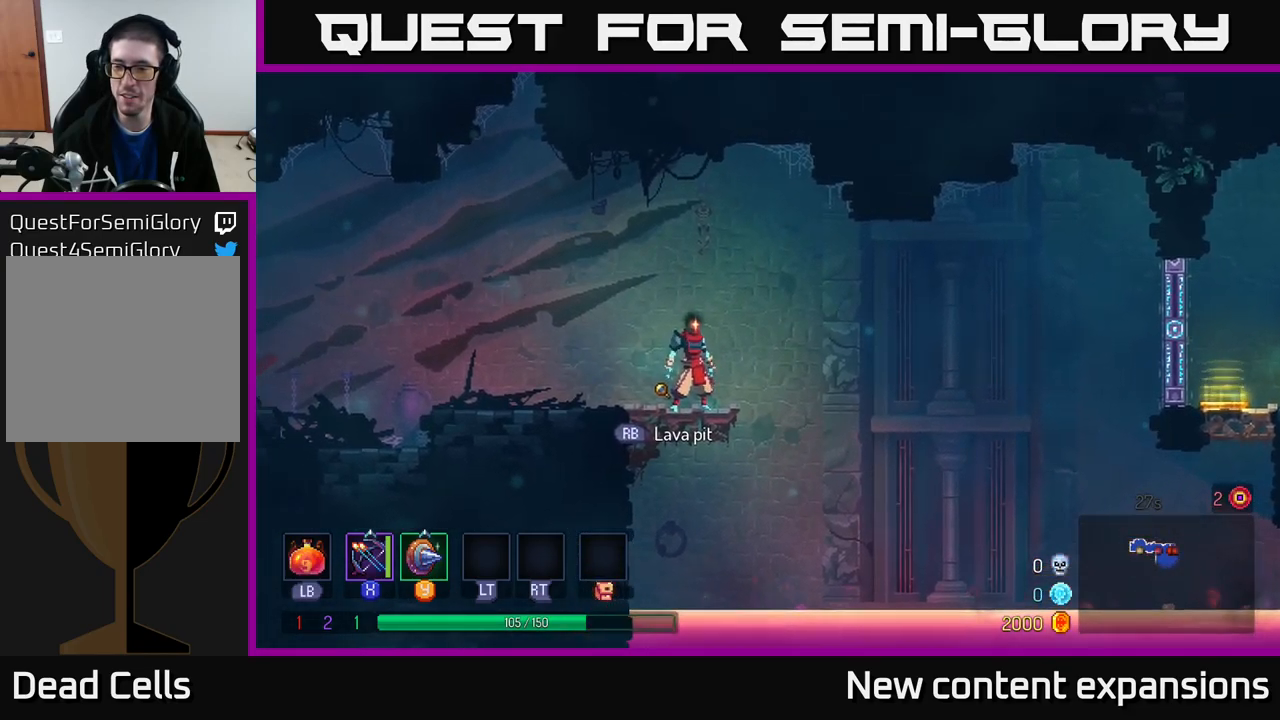
{"buttons": [], "left_stick": "center", "right_stick": "center", "events": []}
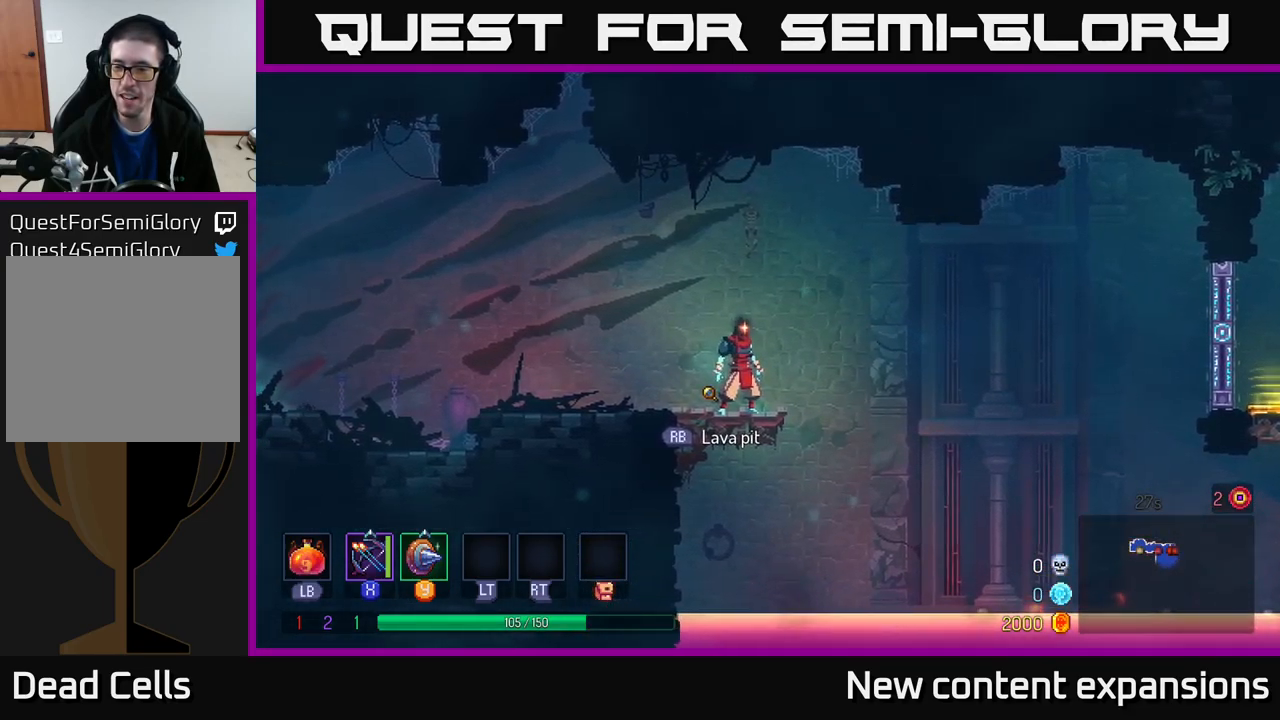
{"buttons": ["B"], "left_stick": "left", "right_stick": "center", "events": [[100, "left_stick", "left"], [500, "B", "down"]]}
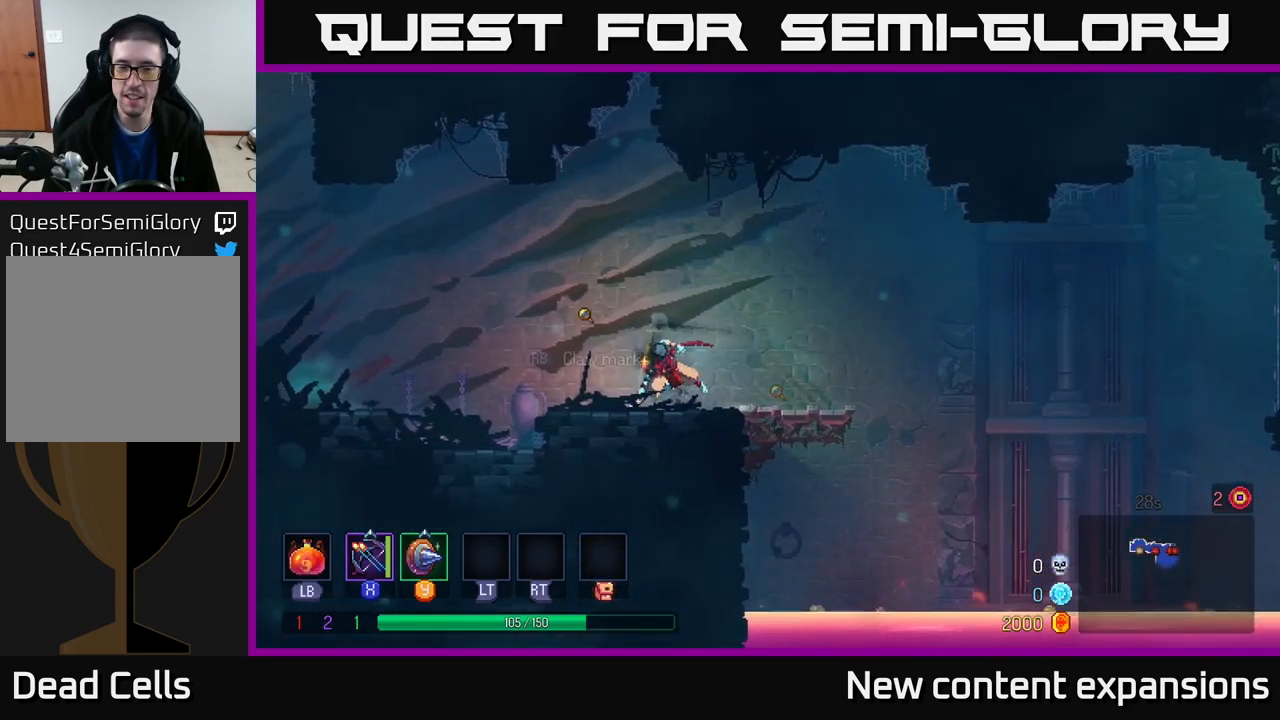
{"buttons": [], "left_stick": "left", "right_stick": "center", "events": [[200, "B", "up"]]}
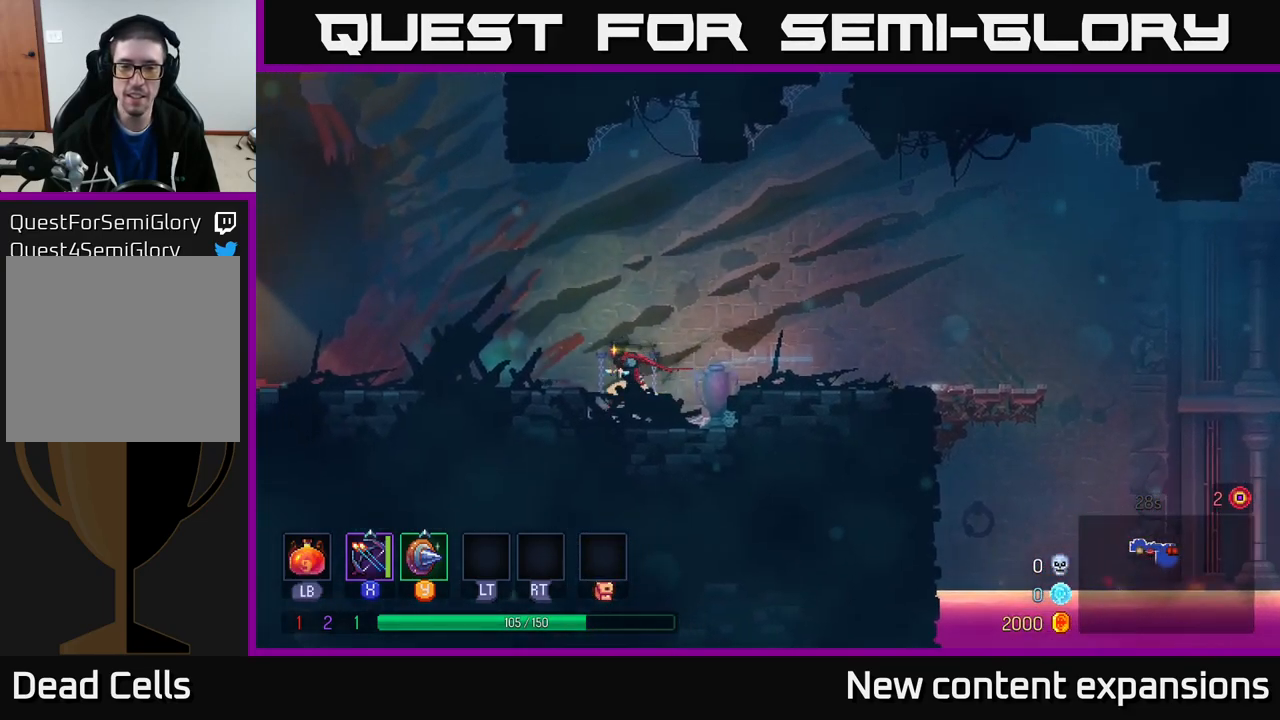
{"buttons": [], "left_stick": "right", "right_stick": "center", "events": [[67, "left_stick", "center"], [134, "left_stick", "right"]]}
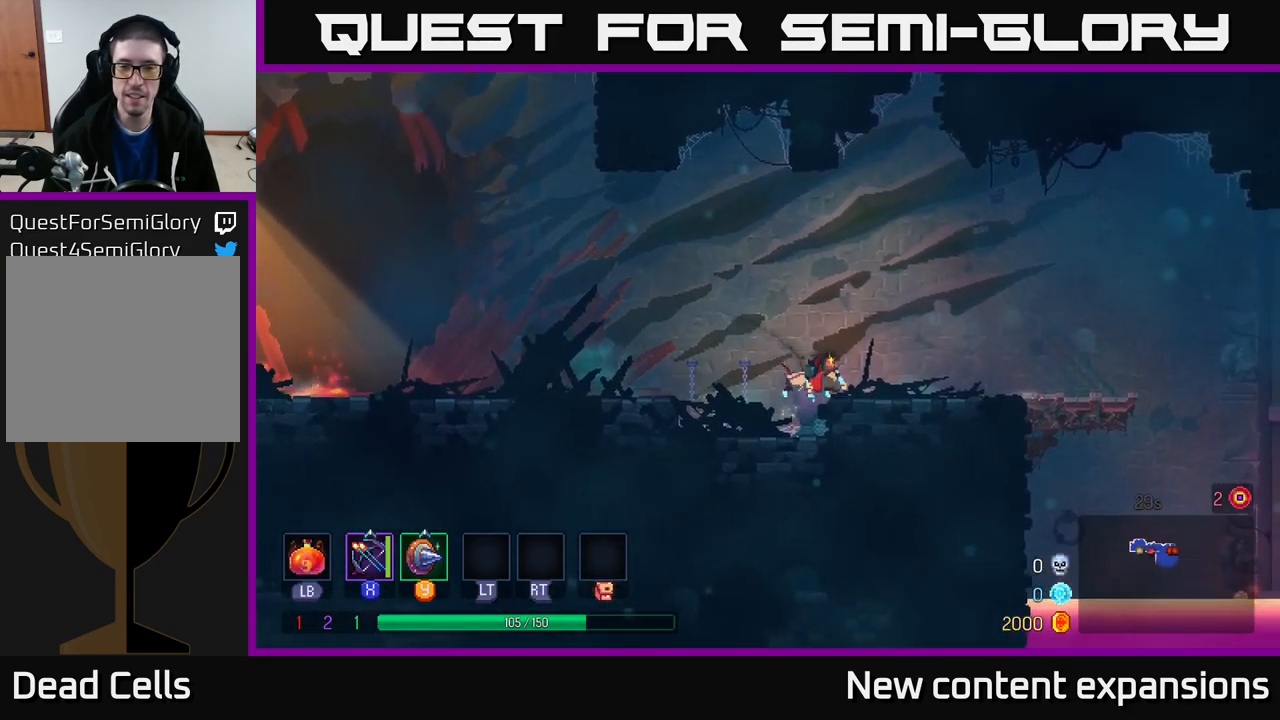
{"buttons": [], "left_stick": "center", "right_stick": "center", "events": [[150, "left_stick", "center"]]}
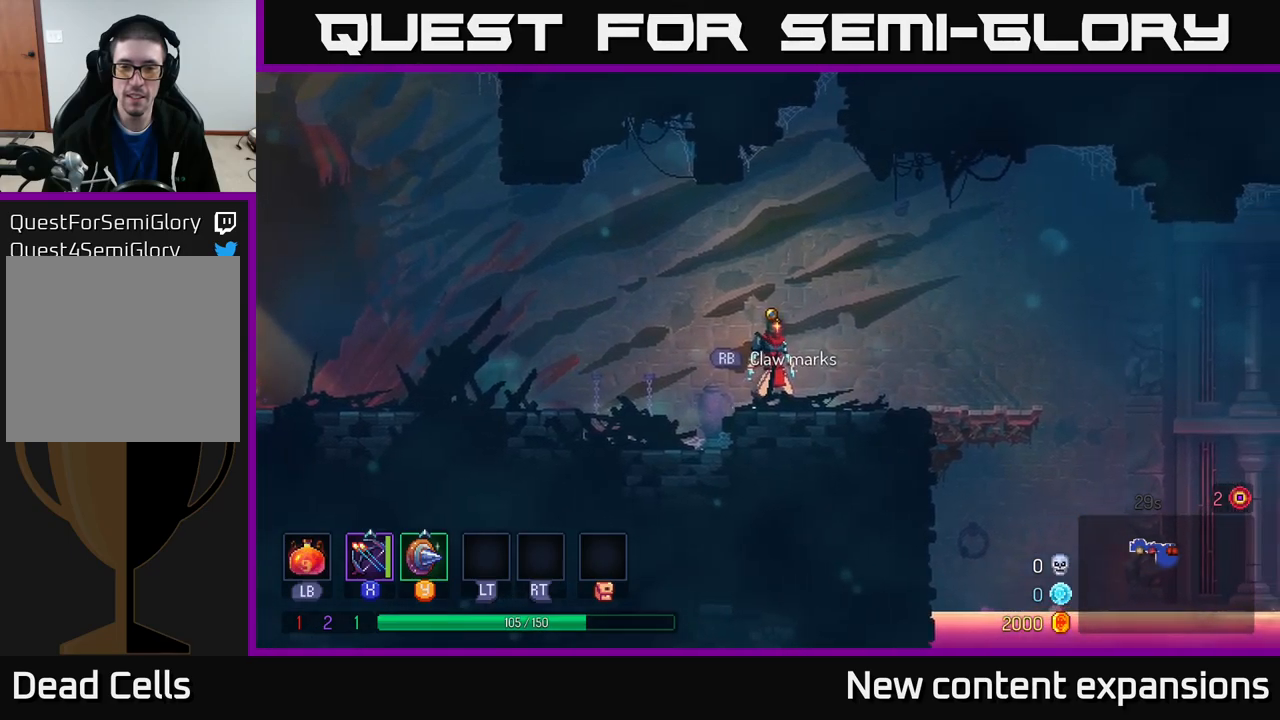
{"buttons": [], "left_stick": "center", "right_stick": "center", "events": [[167, "R1", "down"], [284, "R1", "up"]]}
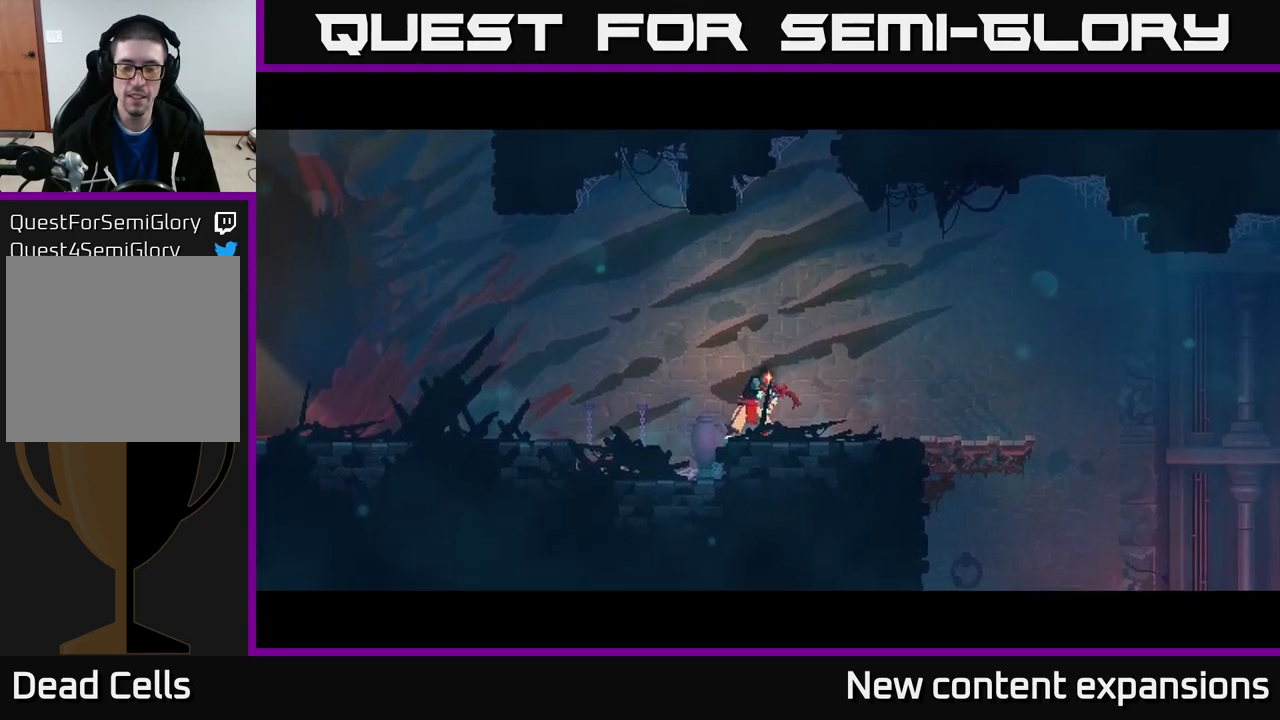
{"buttons": [], "left_stick": "center", "right_stick": "center", "events": []}
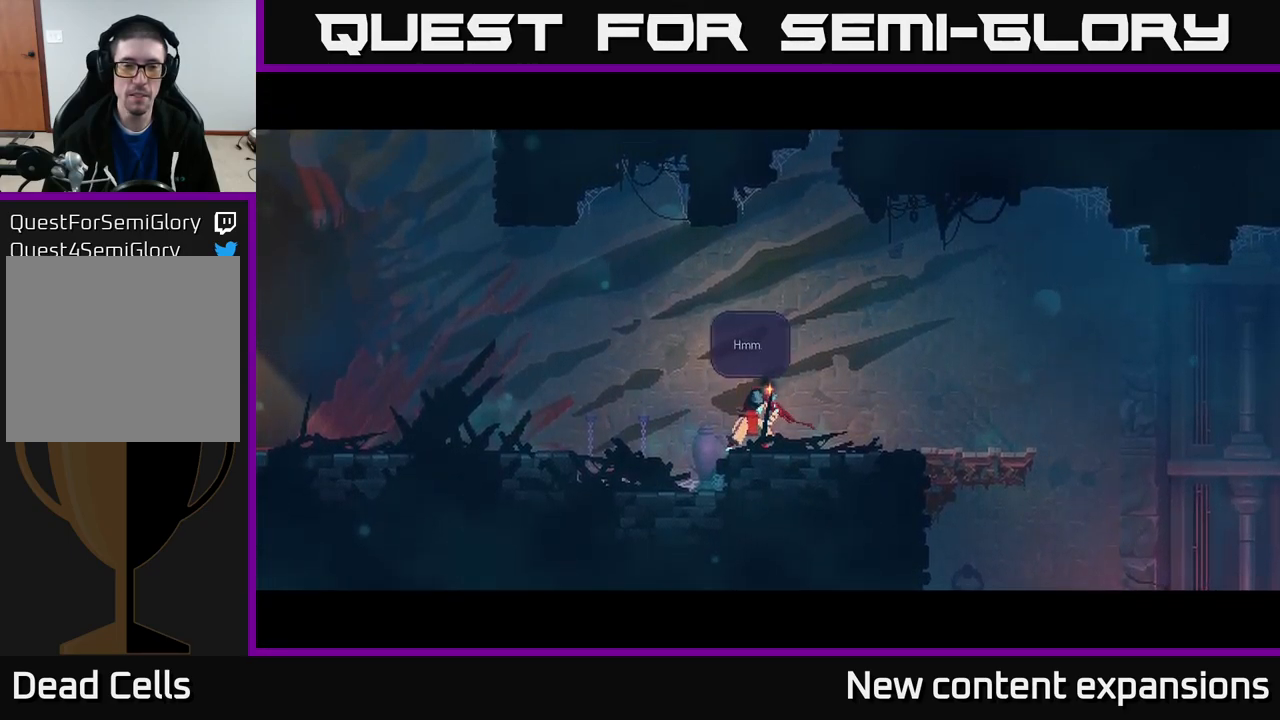
{"buttons": ["A"], "left_stick": "center", "right_stick": "center", "events": [[350, "A", "down"]]}
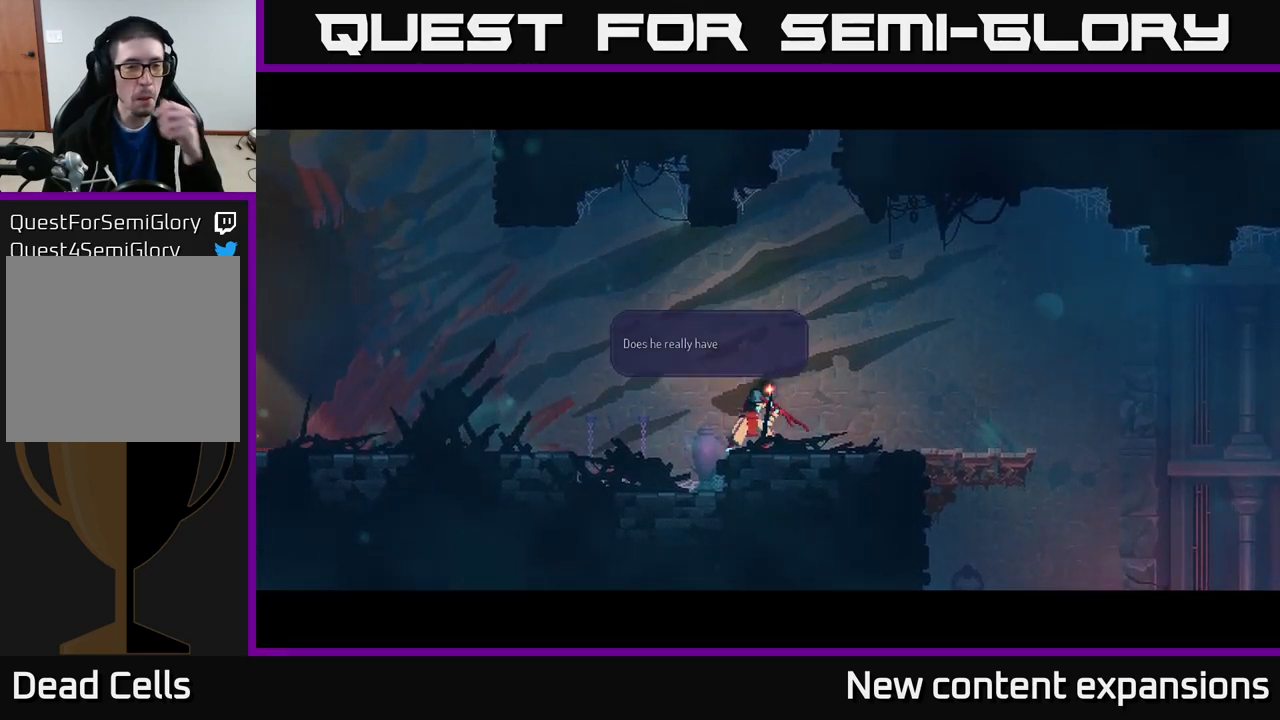
{"buttons": [], "left_stick": "center", "right_stick": "center", "events": [[50, "A", "up"]]}
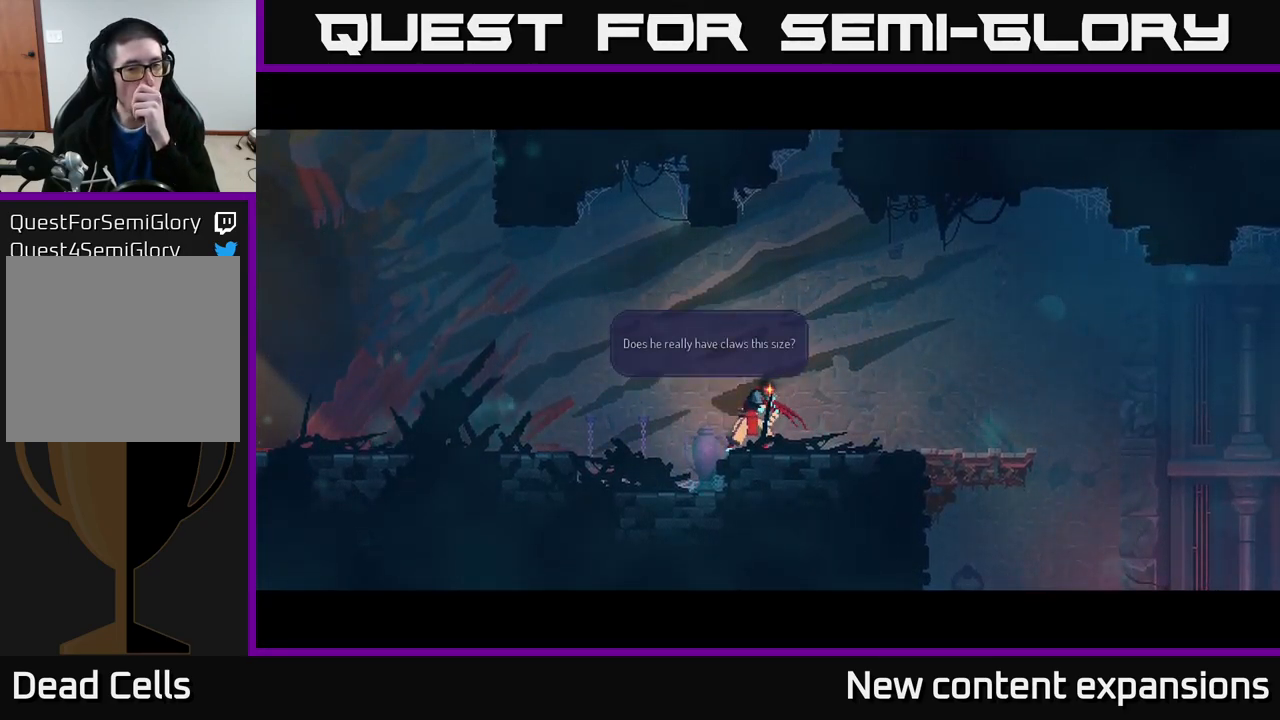
{"buttons": [], "left_stick": "center", "right_stick": "center", "events": []}
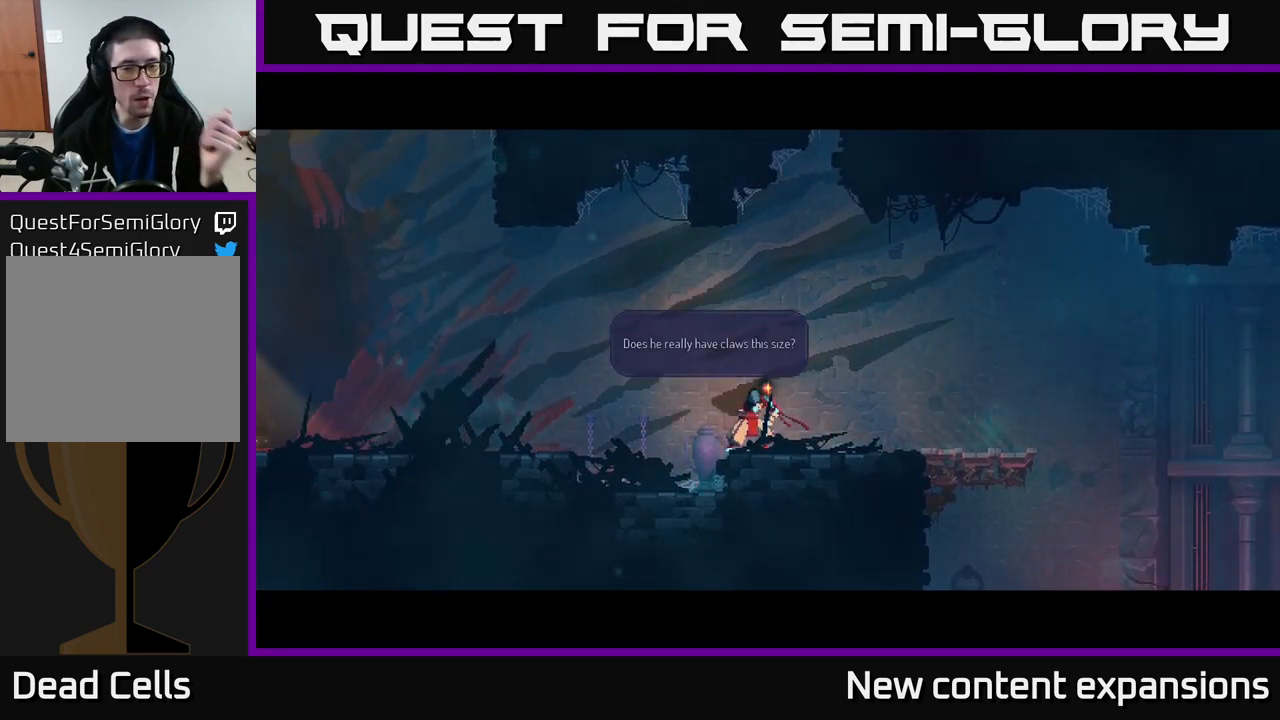
{"buttons": [], "left_stick": "center", "right_stick": "center", "events": [[50, "A", "down"], [267, "A", "up"]]}
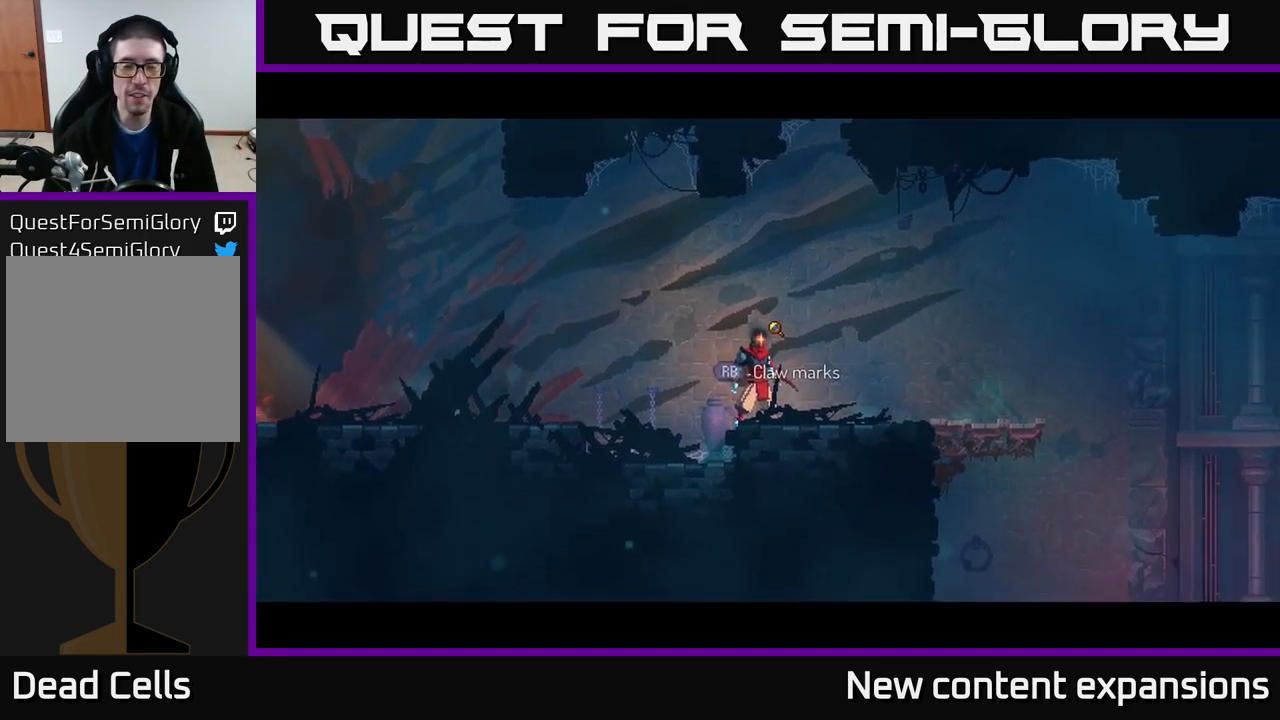
{"buttons": [], "left_stick": "left", "right_stick": "center", "events": [[500, "left_stick", "left"]]}
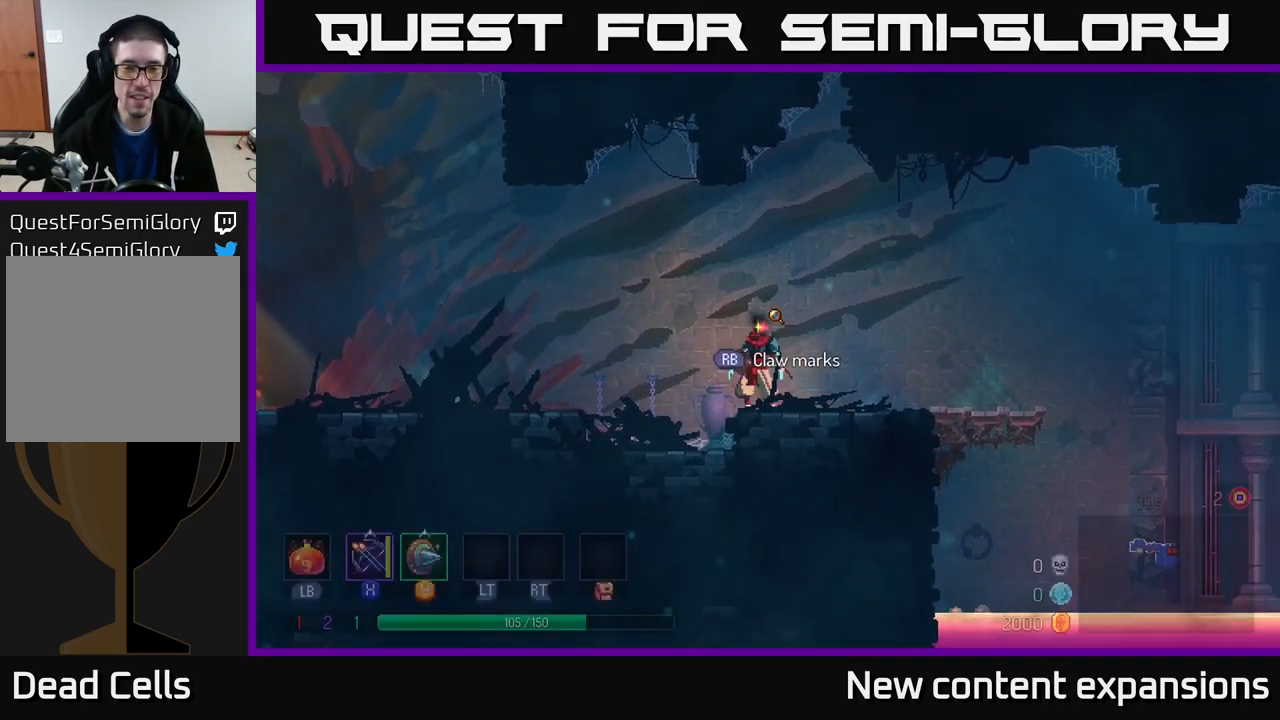
{"buttons": ["A"], "left_stick": "left", "right_stick": "center", "events": [[434, "A", "down"]]}